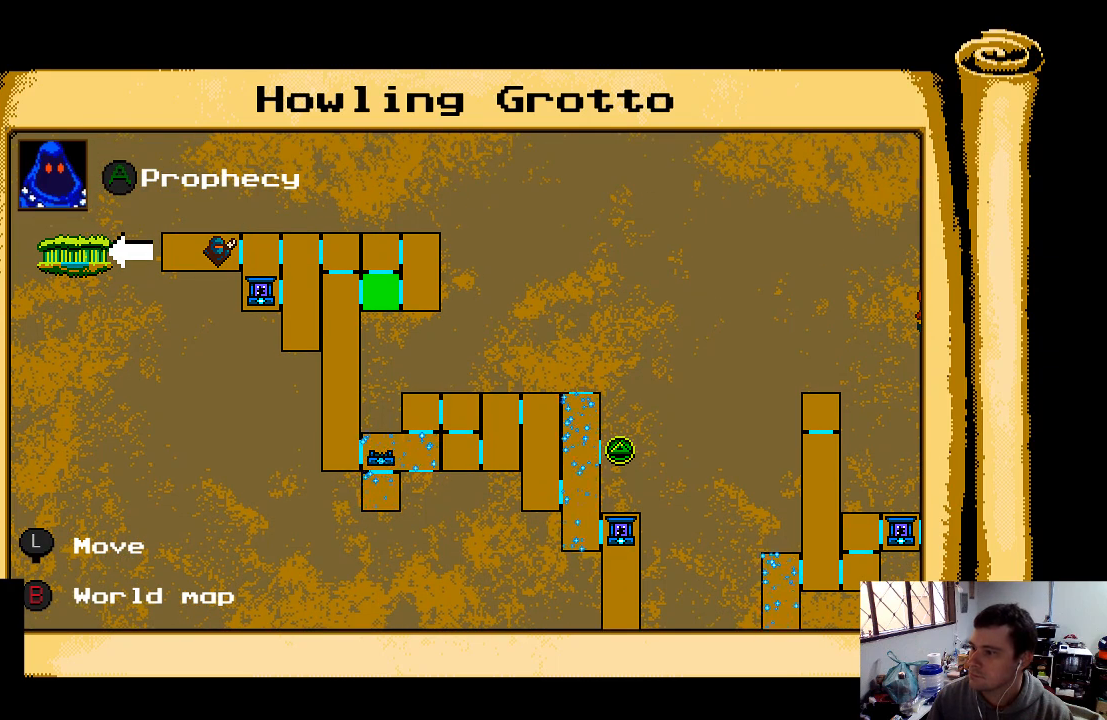
Gameplay with a controller (Xbox layout); each line is a JSON object with the inputs held at the frame after it. "events" lists button and stick changes between this image and that frame as [ms after this image, input, new state], when the widget could be followed in between. Not read: L3 R3.
{"buttons": [], "left_stick": "center", "right_stick": "center", "events": []}
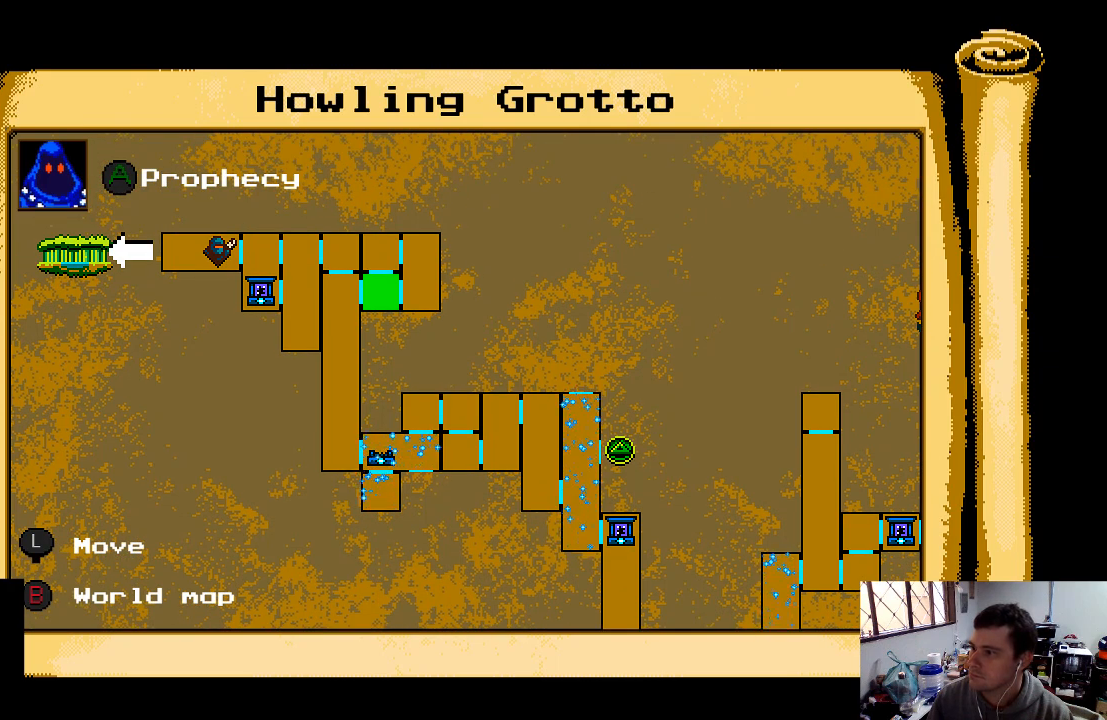
{"buttons": [], "left_stick": "center", "right_stick": "center", "events": []}
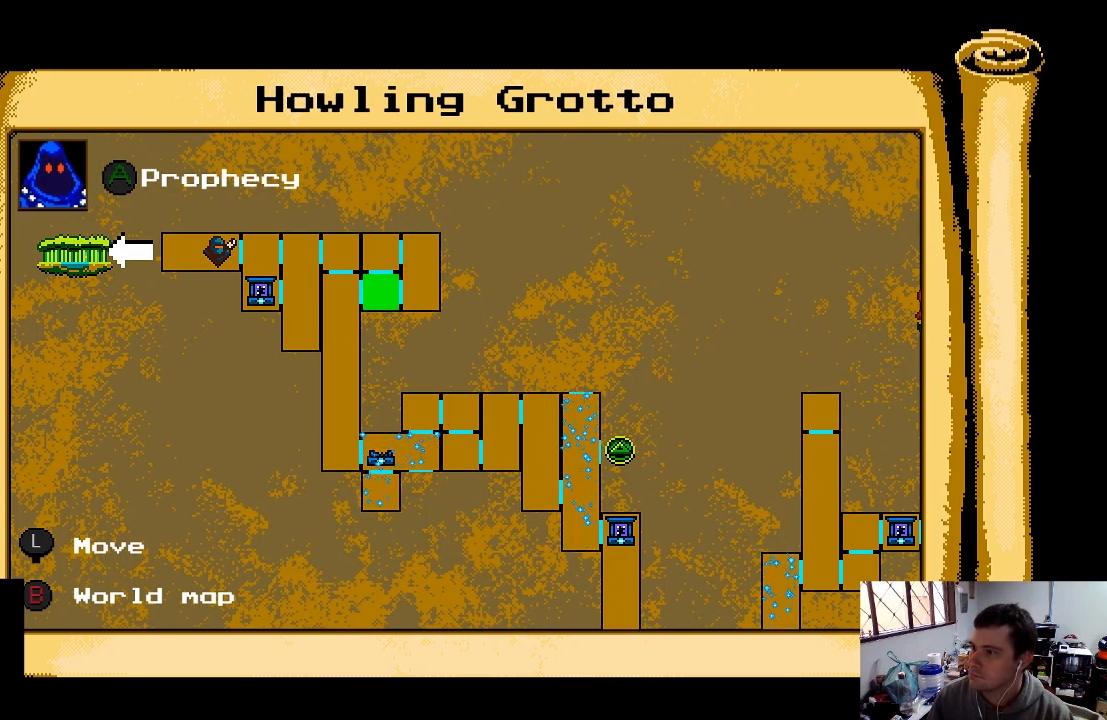
{"buttons": [], "left_stick": "center", "right_stick": "center", "events": []}
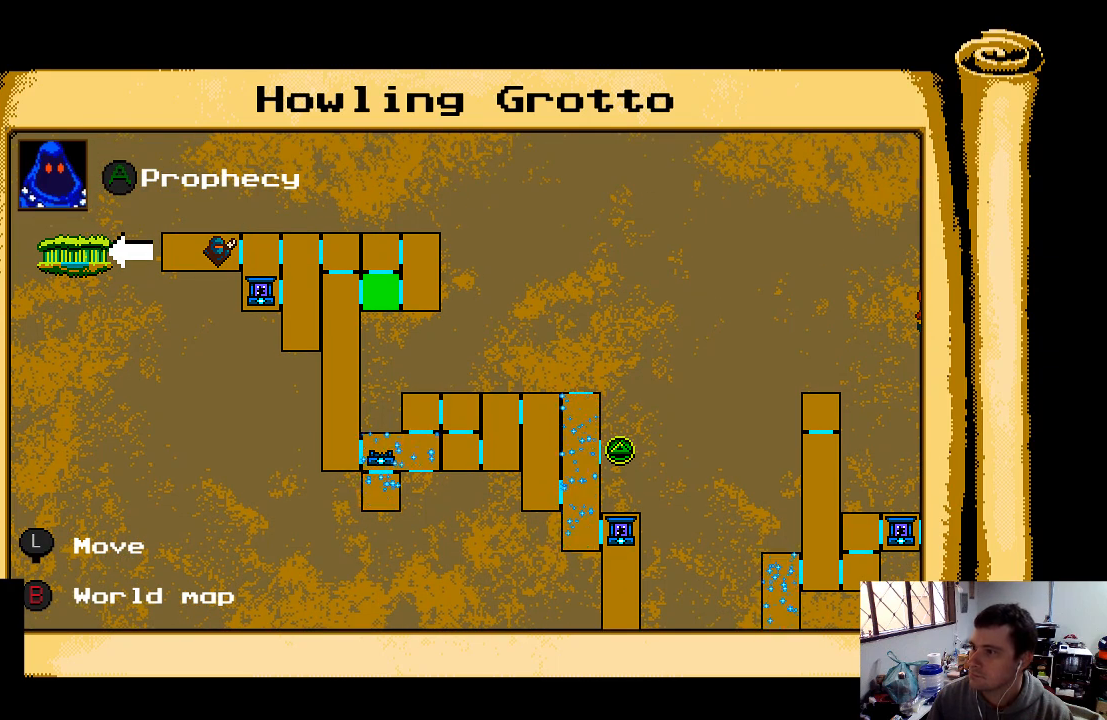
{"buttons": [], "left_stick": "center", "right_stick": "center", "events": [[167, "L1", "down"], [333, "L1", "up"]]}
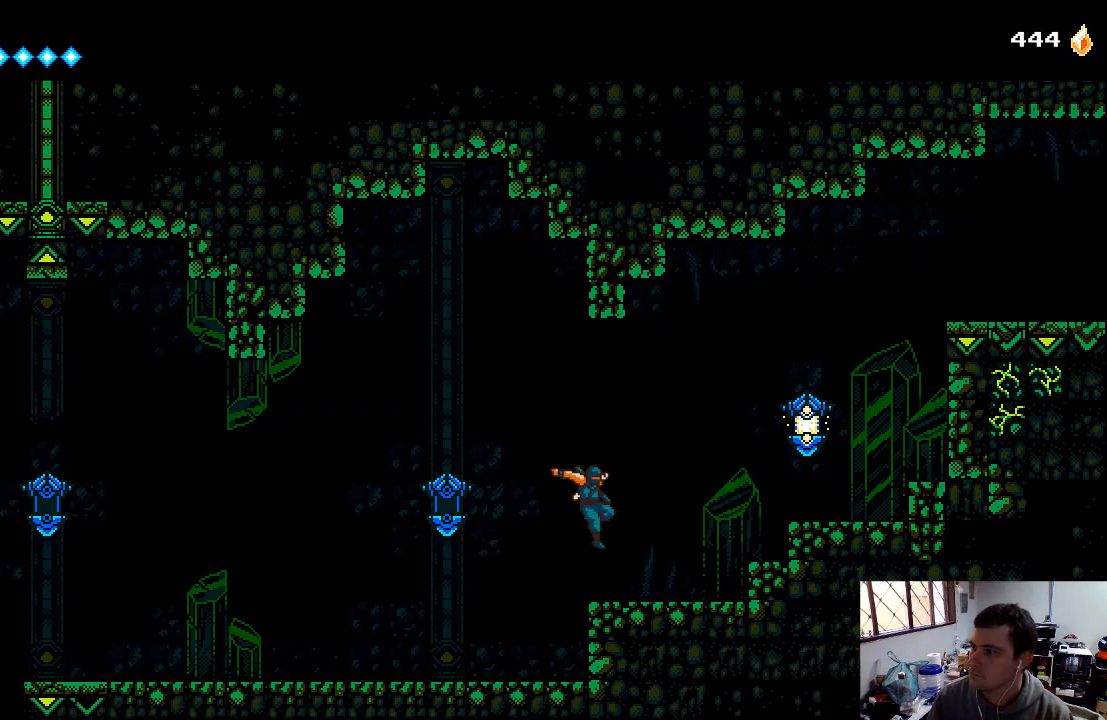
{"buttons": ["A", "X", "DPAD_RIGHT"], "left_stick": "center", "right_stick": "center", "events": [[33, "DPAD_RIGHT", "down"], [400, "A", "down"], [433, "X", "down"]]}
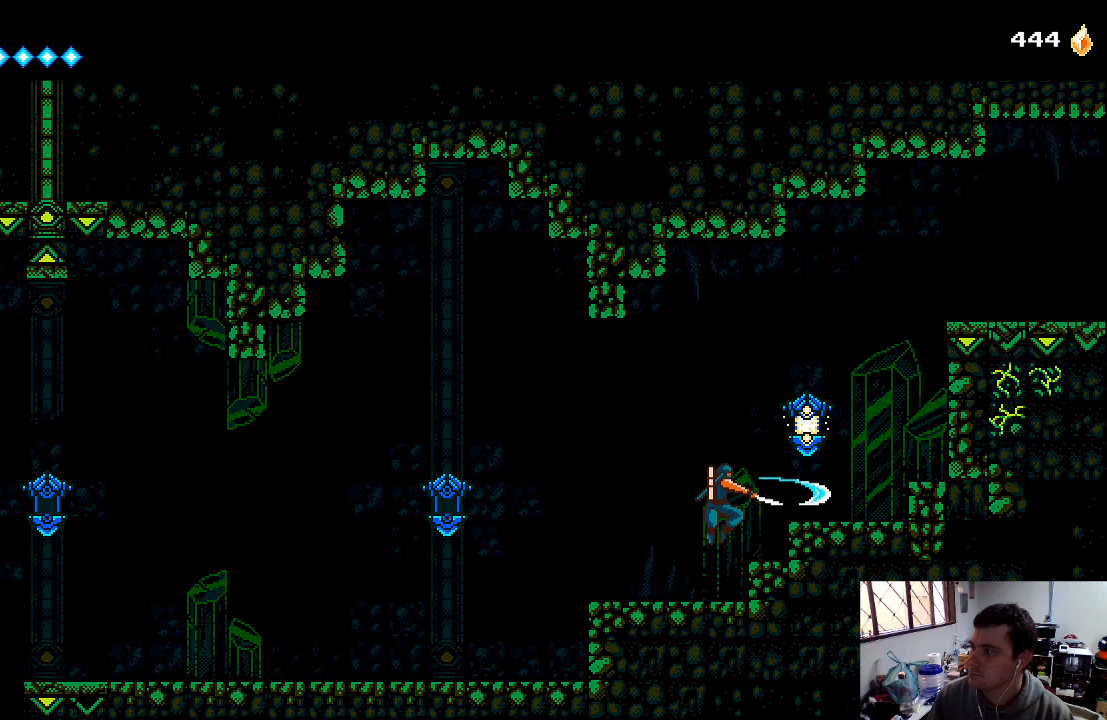
{"buttons": ["A", "DPAD_RIGHT"], "left_stick": "center", "right_stick": "center", "events": [[200, "X", "up"], [233, "A", "up"], [300, "A", "down"]]}
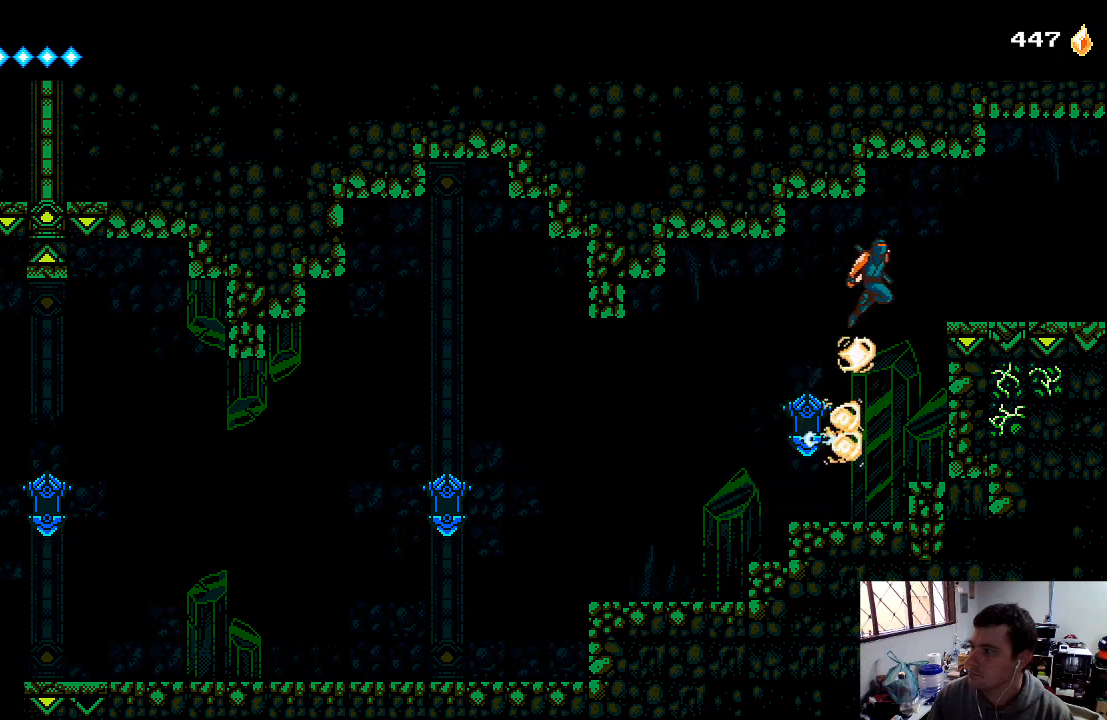
{"buttons": ["DPAD_RIGHT"], "left_stick": "center", "right_stick": "center", "events": [[233, "A", "up"]]}
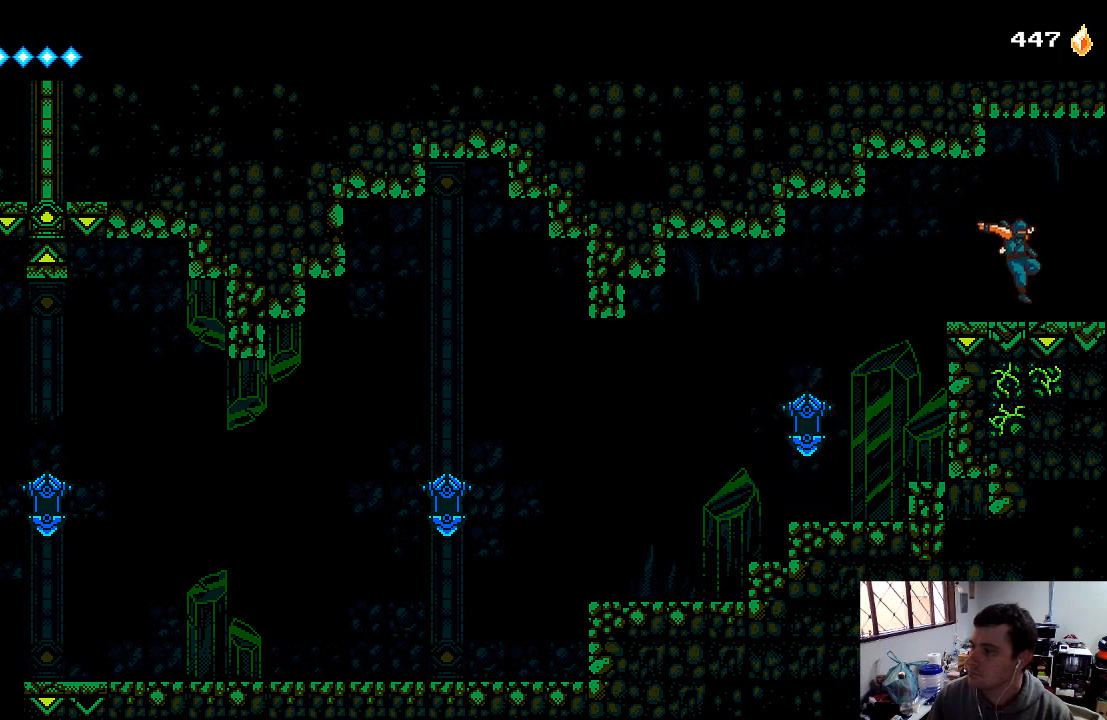
{"buttons": ["DPAD_RIGHT"], "left_stick": "center", "right_stick": "center", "events": []}
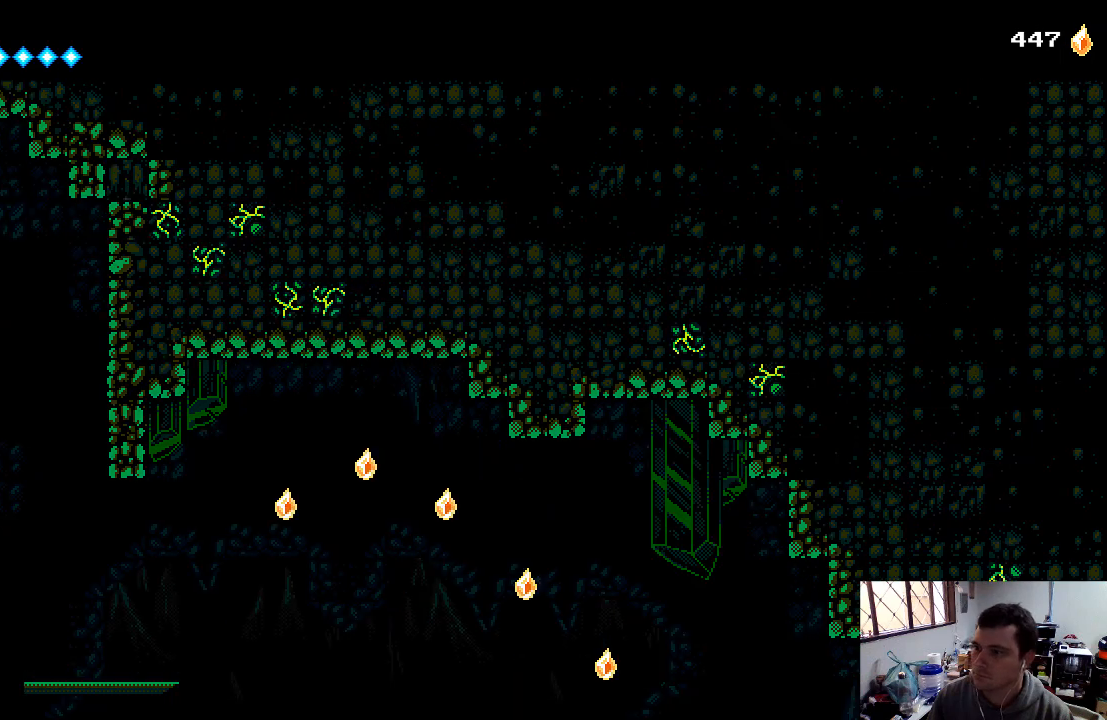
{"buttons": [], "left_stick": "center", "right_stick": "center", "events": [[433, "DPAD_RIGHT", "up"]]}
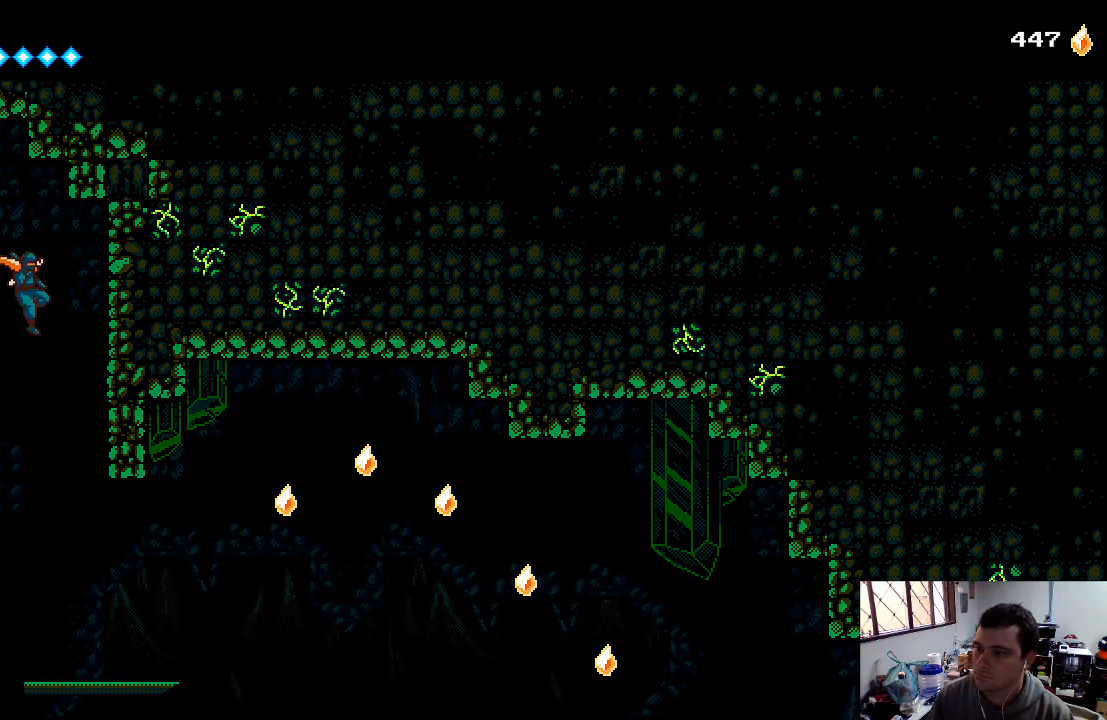
{"buttons": ["DPAD_RIGHT"], "left_stick": "center", "right_stick": "center", "events": [[200, "DPAD_RIGHT", "down"]]}
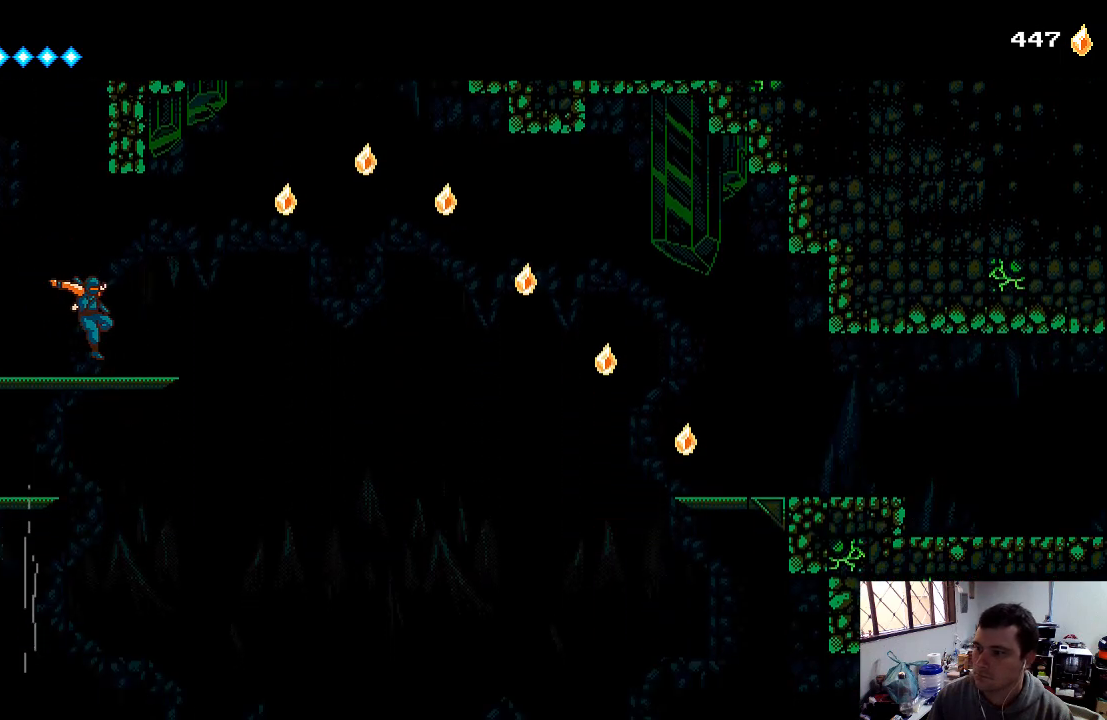
{"buttons": ["A", "DPAD_RIGHT"], "left_stick": "center", "right_stick": "center", "events": [[167, "A", "down"]]}
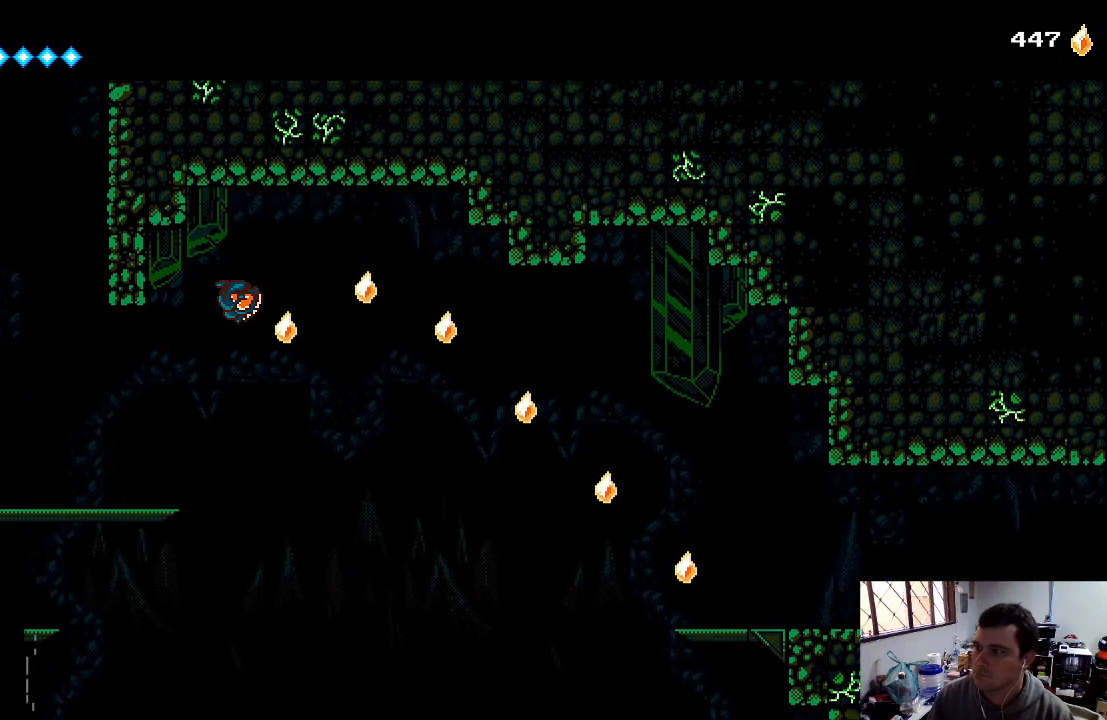
{"buttons": ["A", "DPAD_RIGHT"], "left_stick": "center", "right_stick": "center", "events": [[133, "A", "up"], [200, "A", "down"]]}
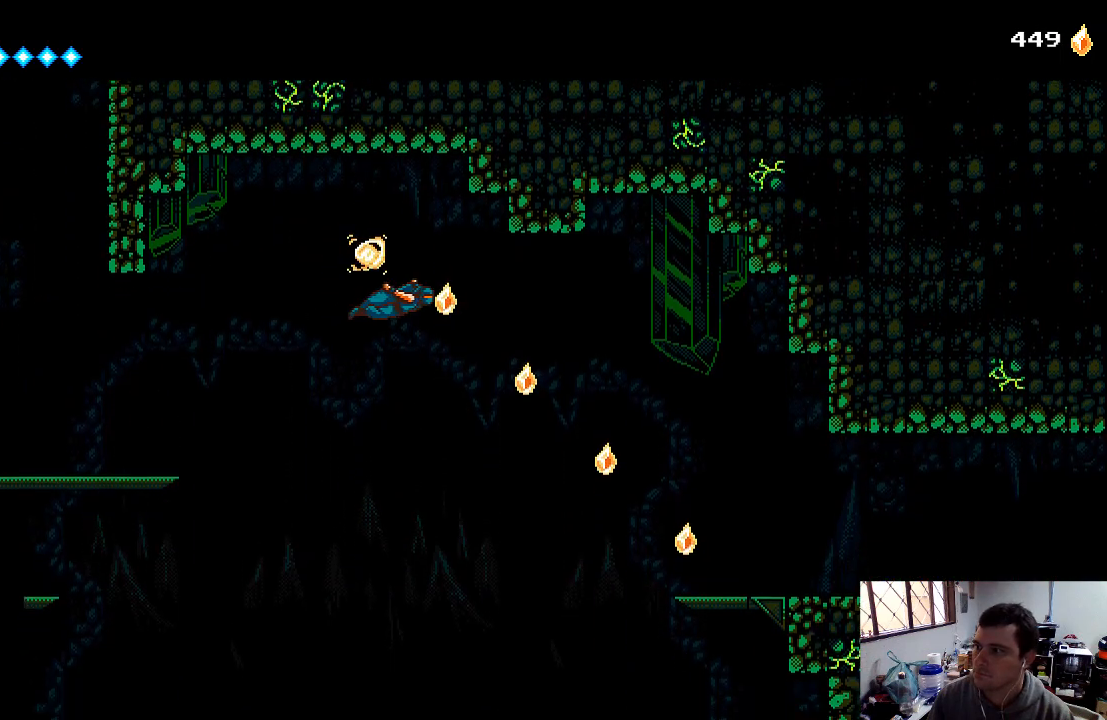
{"buttons": ["A", "DPAD_RIGHT"], "left_stick": "center", "right_stick": "center", "events": []}
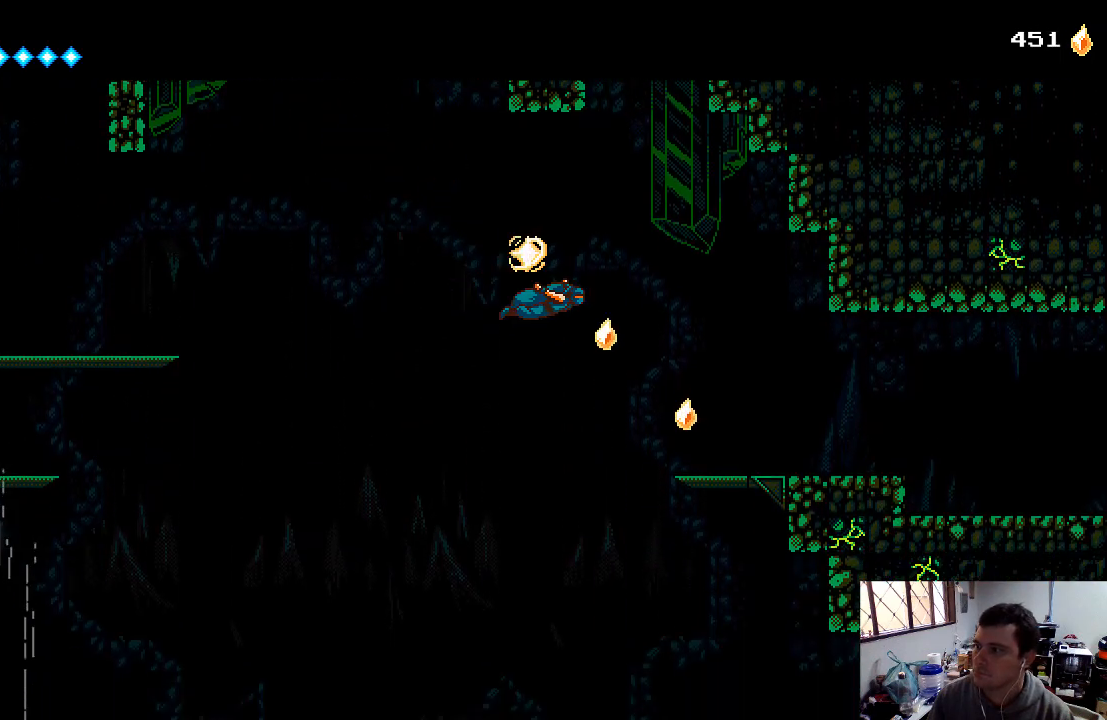
{"buttons": ["A", "DPAD_RIGHT"], "left_stick": "center", "right_stick": "center", "events": []}
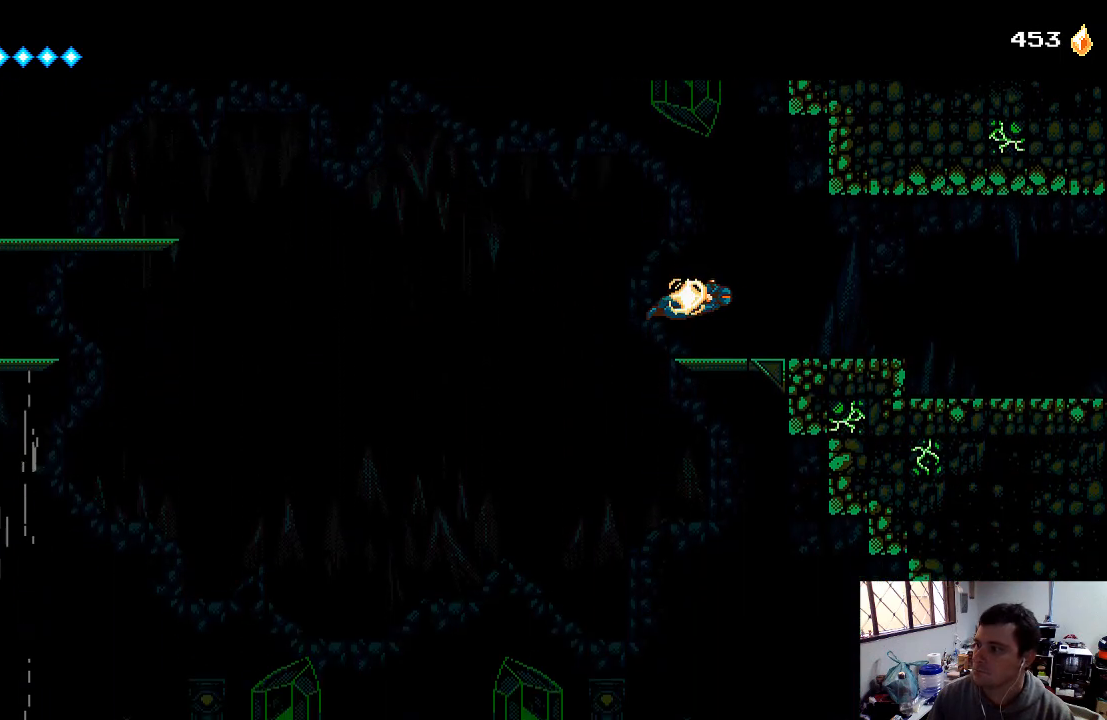
{"buttons": ["DPAD_RIGHT"], "left_stick": "center", "right_stick": "center", "events": [[300, "A", "up"]]}
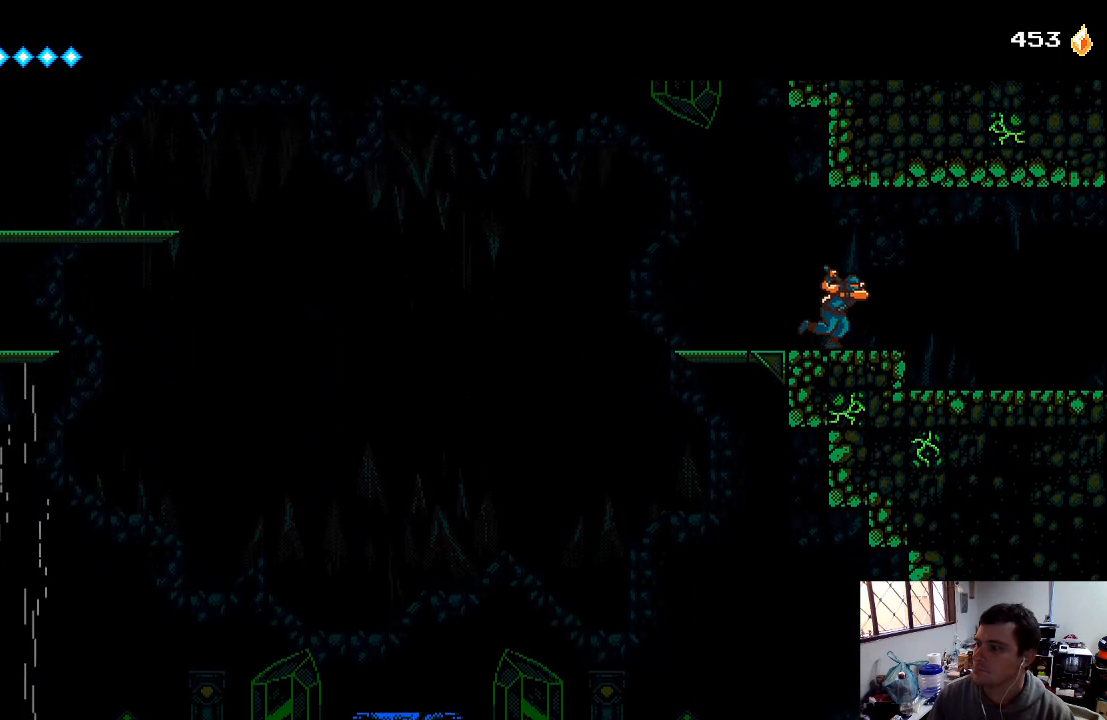
{"buttons": ["DPAD_RIGHT"], "left_stick": "center", "right_stick": "center", "events": []}
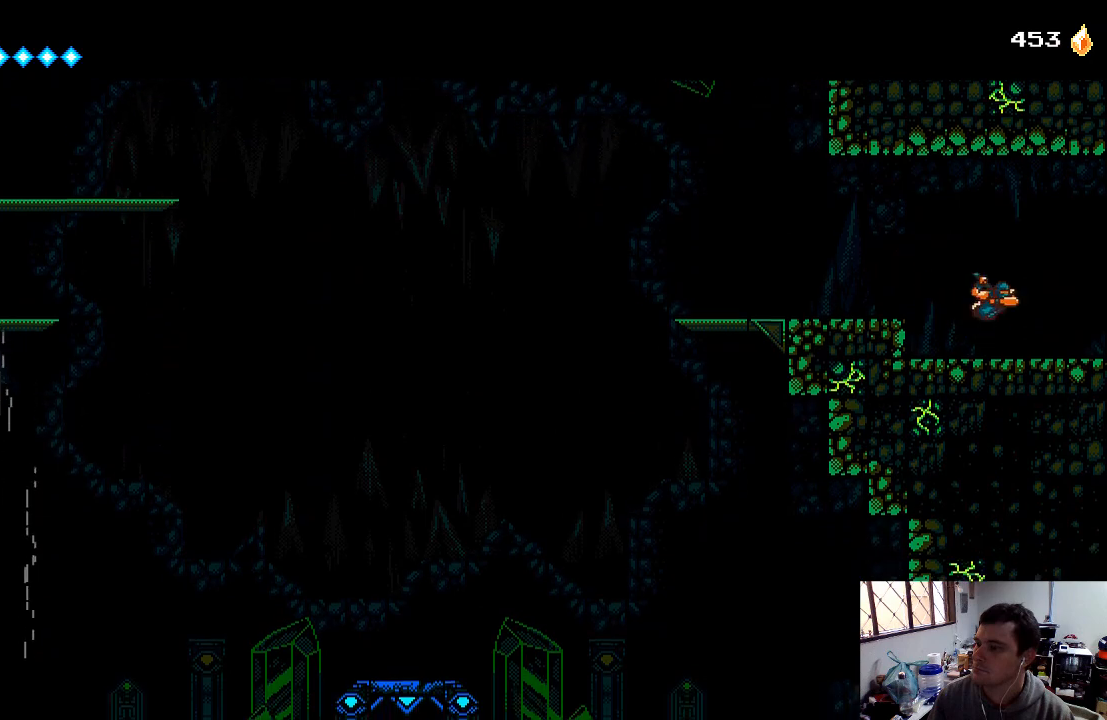
{"buttons": ["DPAD_LEFT"], "left_stick": "center", "right_stick": "center", "events": [[333, "DPAD_RIGHT", "up"], [467, "DPAD_LEFT", "down"]]}
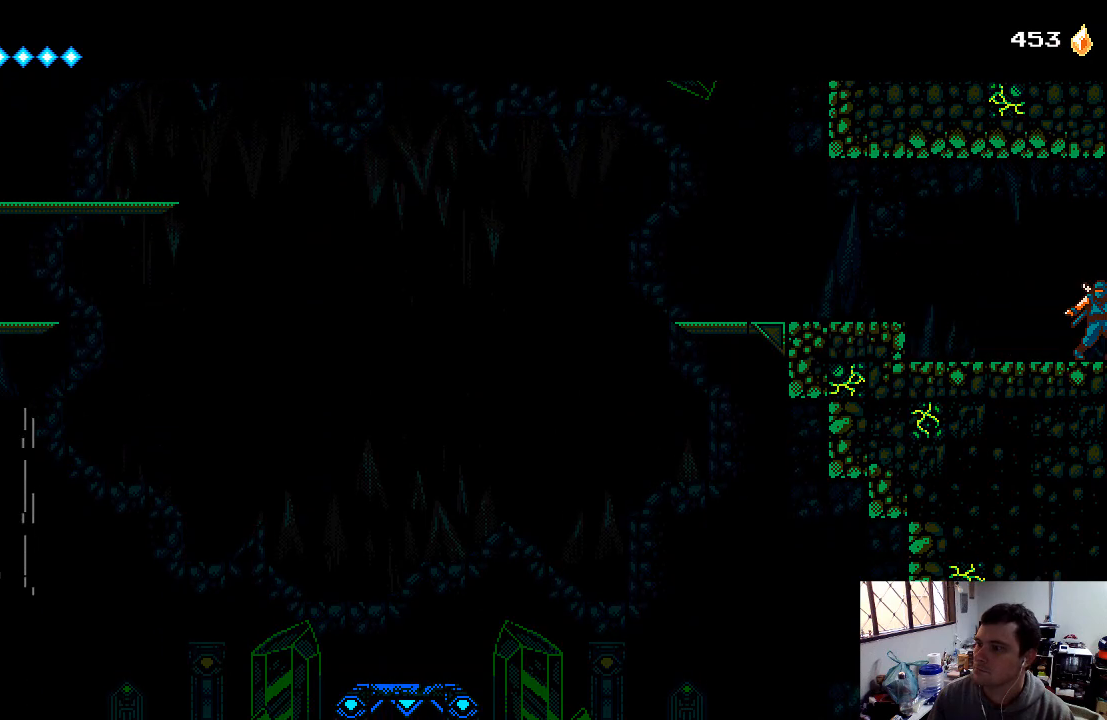
{"buttons": ["DPAD_LEFT"], "left_stick": "center", "right_stick": "center", "events": [[300, "A", "down"], [433, "A", "up"]]}
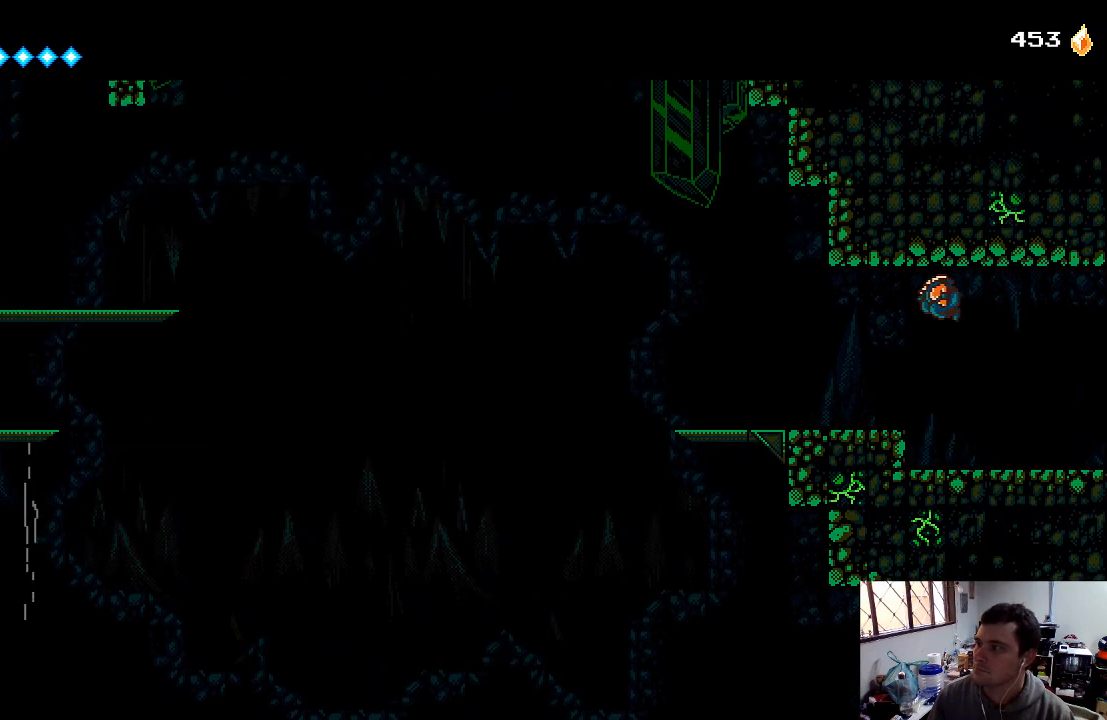
{"buttons": ["DPAD_LEFT"], "left_stick": "center", "right_stick": "center", "events": []}
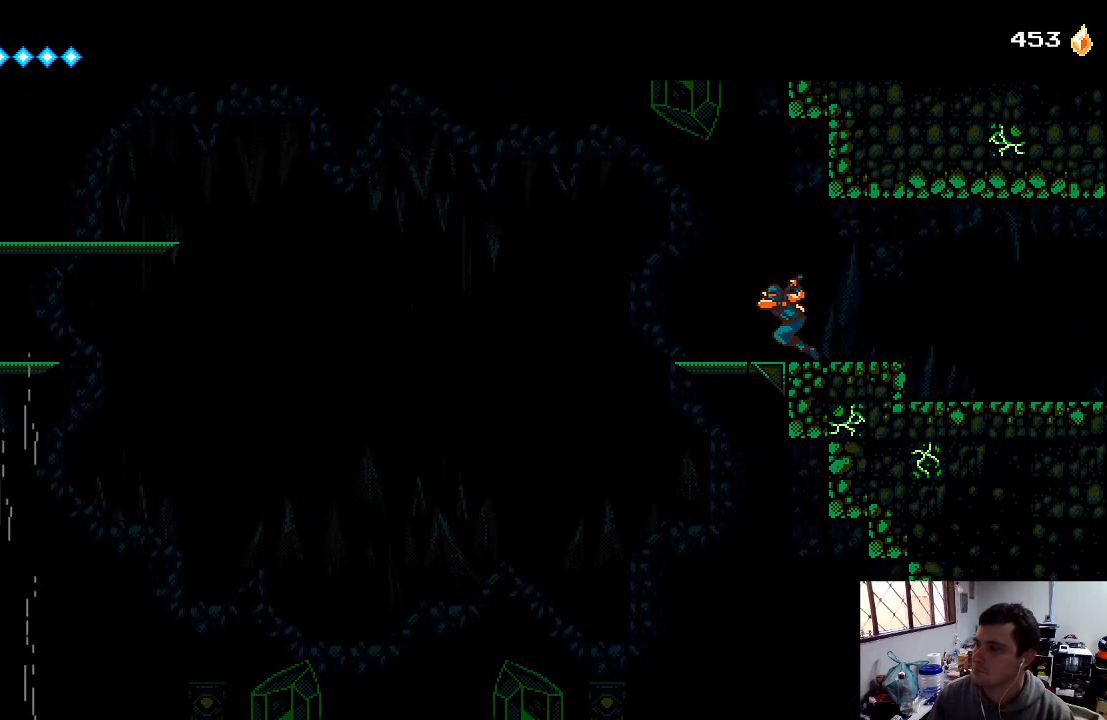
{"buttons": ["DPAD_LEFT"], "left_stick": "center", "right_stick": "center", "events": []}
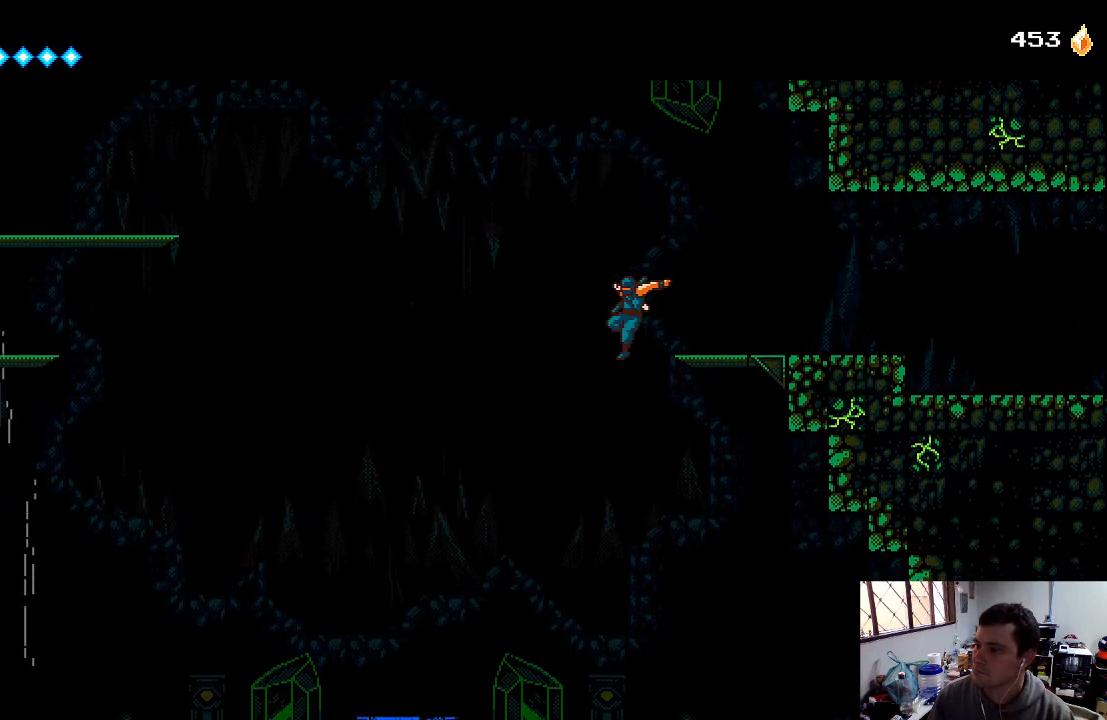
{"buttons": [], "left_stick": "center", "right_stick": "center", "events": [[433, "DPAD_LEFT", "up"]]}
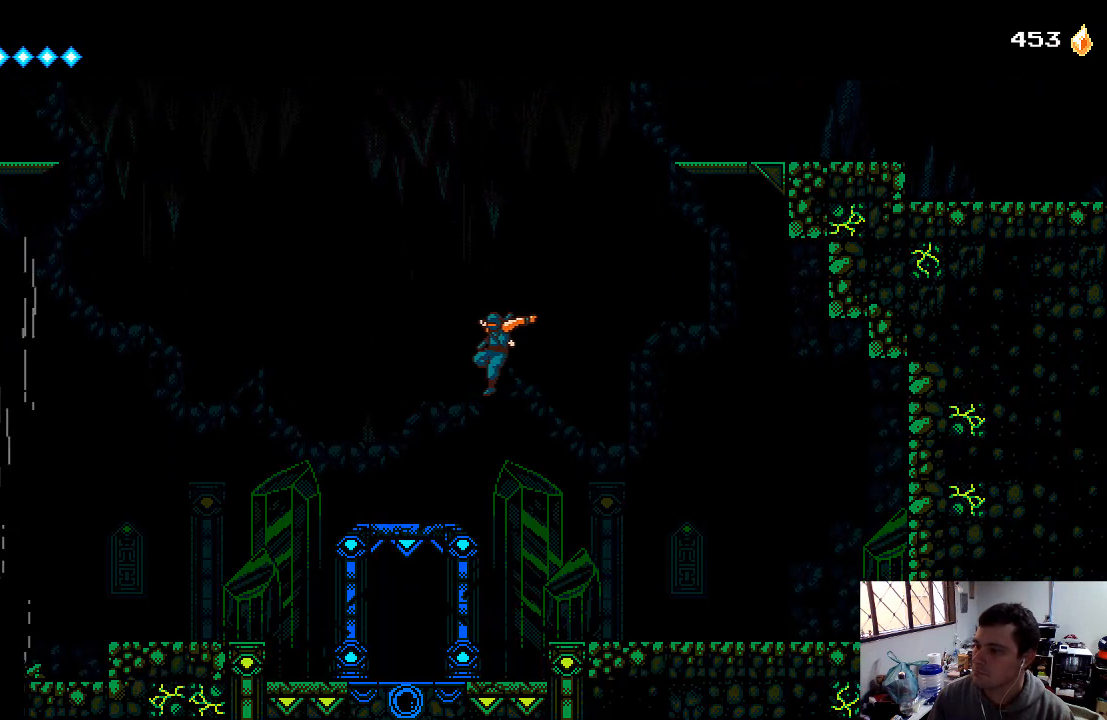
{"buttons": ["DPAD_LEFT"], "left_stick": "center", "right_stick": "center", "events": [[200, "DPAD_LEFT", "down"]]}
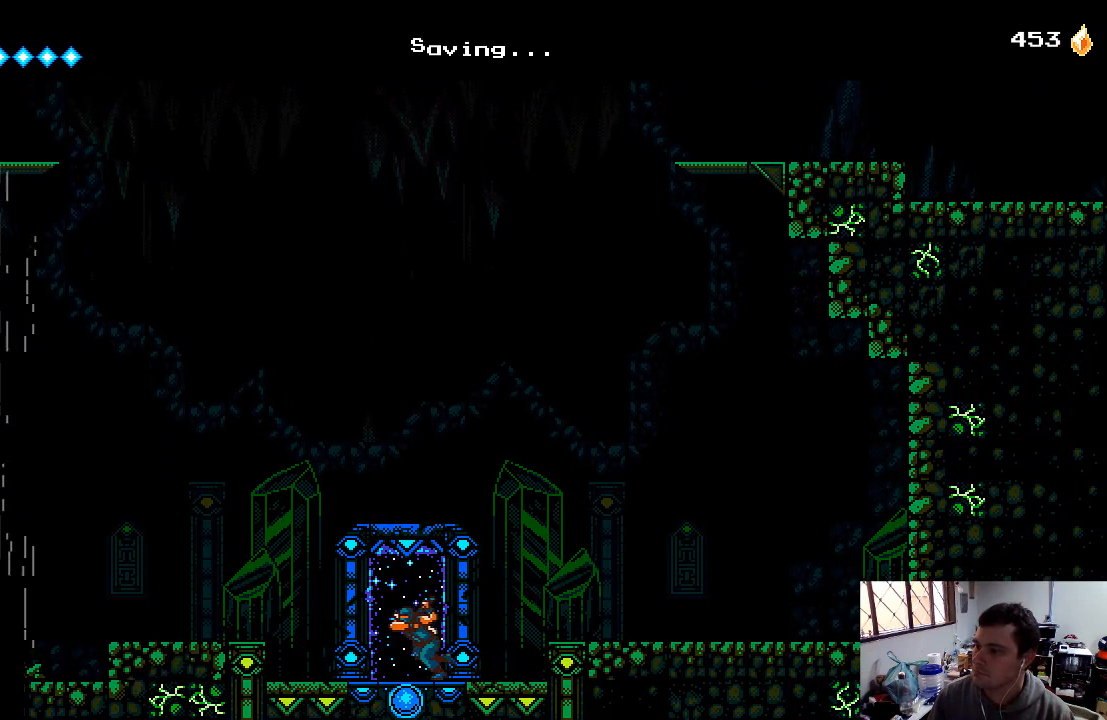
{"buttons": ["DPAD_LEFT"], "left_stick": "center", "right_stick": "center", "events": [[267, "A", "down"], [400, "A", "up"]]}
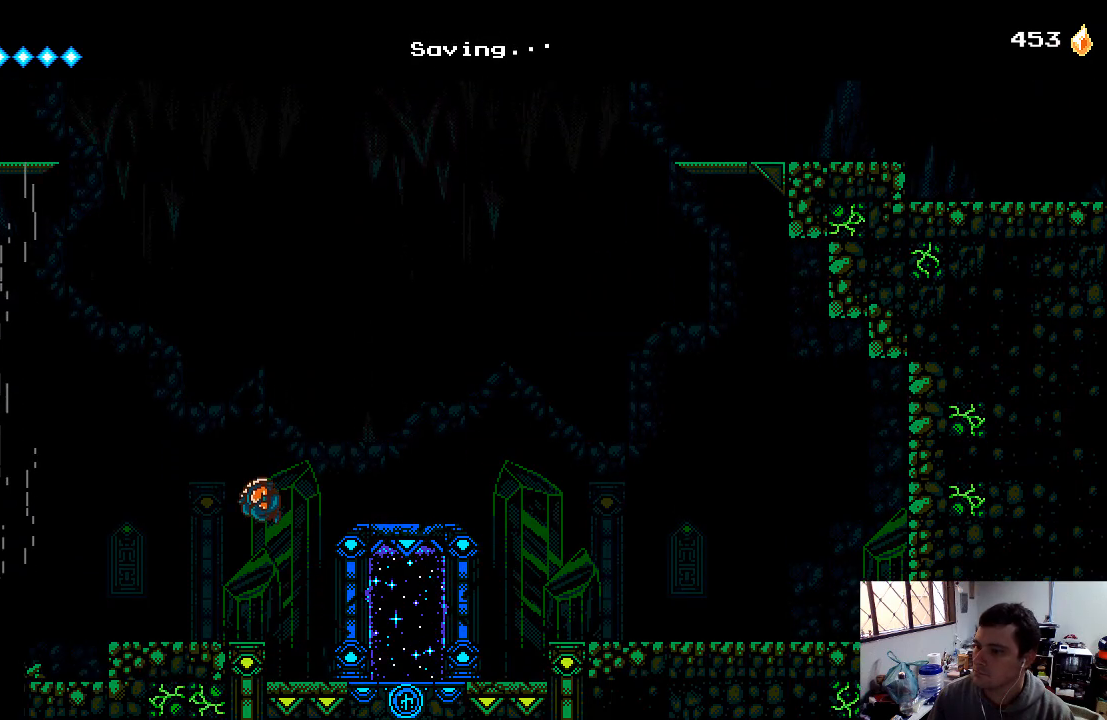
{"buttons": ["A", "DPAD_LEFT"], "left_stick": "center", "right_stick": "center", "events": [[200, "A", "down"]]}
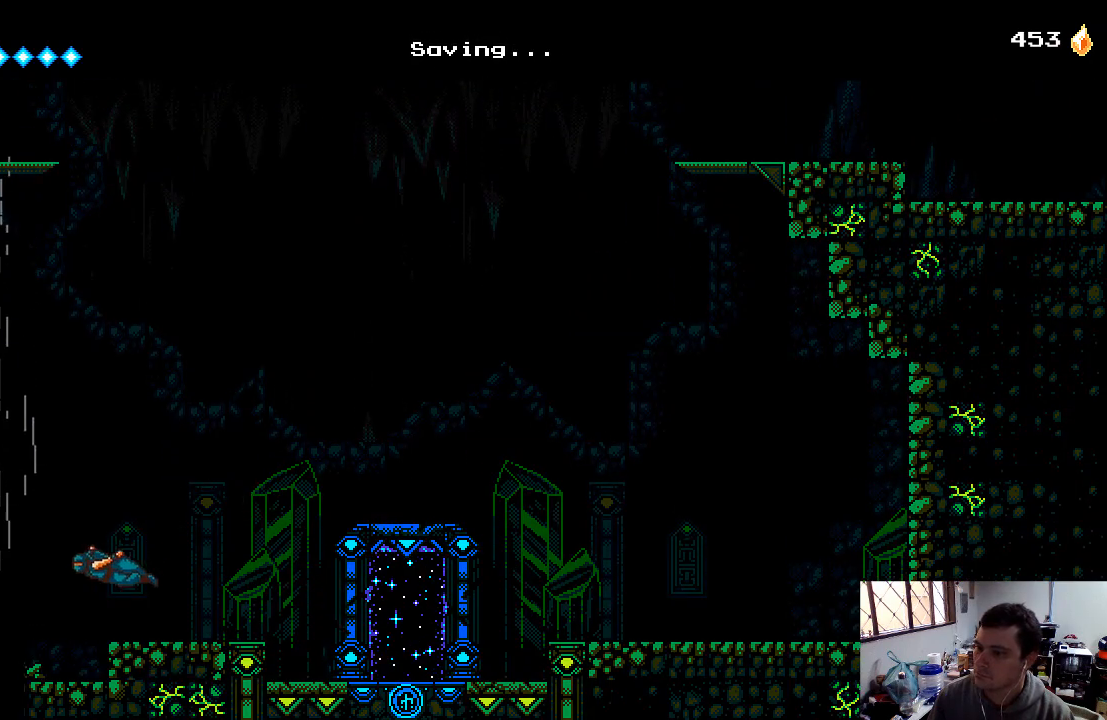
{"buttons": ["A"], "left_stick": "center", "right_stick": "center", "events": [[400, "DPAD_LEFT", "up"]]}
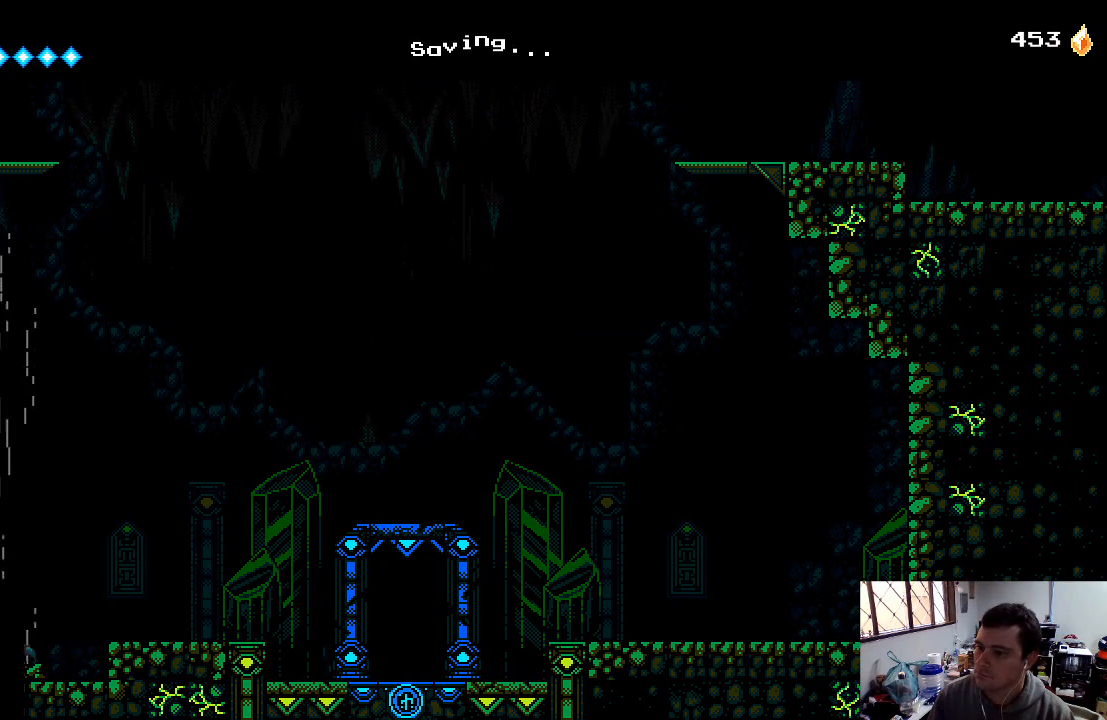
{"buttons": ["A"], "left_stick": "center", "right_stick": "center", "events": []}
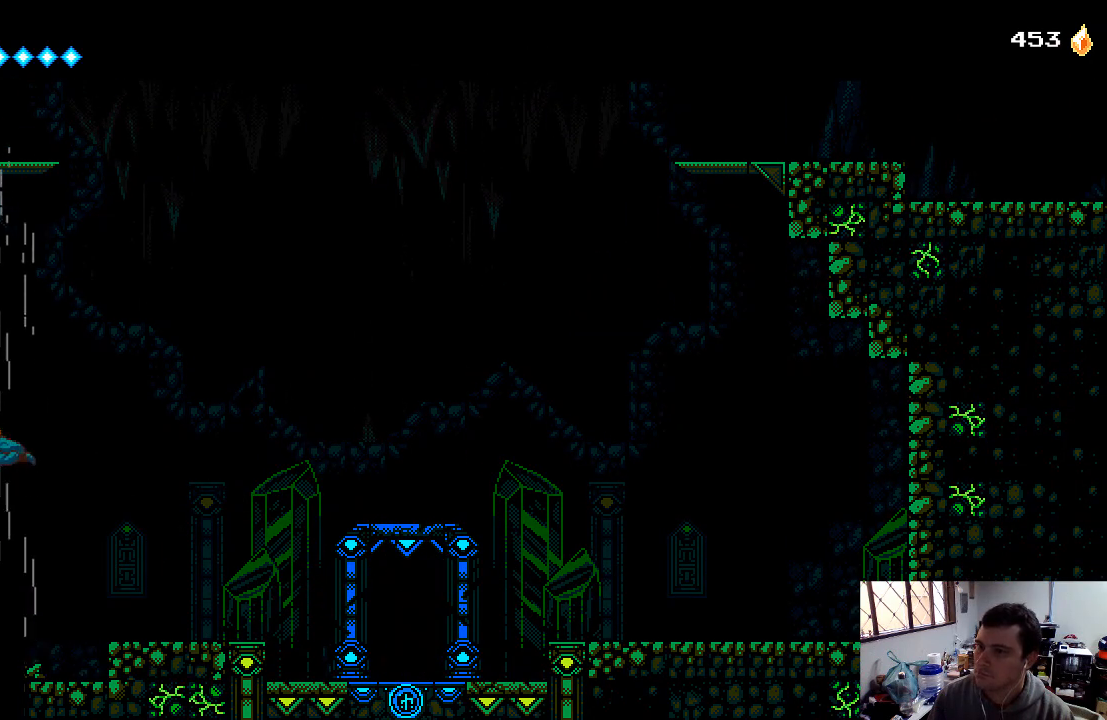
{"buttons": ["A", "DPAD_RIGHT"], "left_stick": "center", "right_stick": "center", "events": [[467, "DPAD_RIGHT", "down"]]}
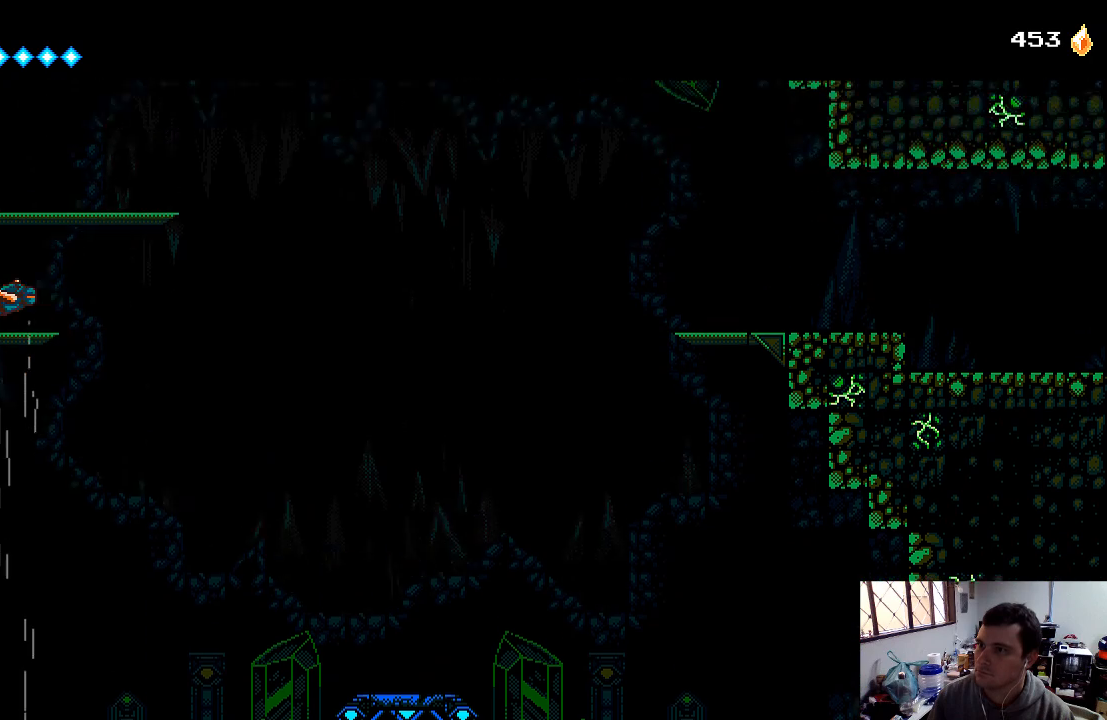
{"buttons": ["A", "DPAD_RIGHT"], "left_stick": "center", "right_stick": "center", "events": []}
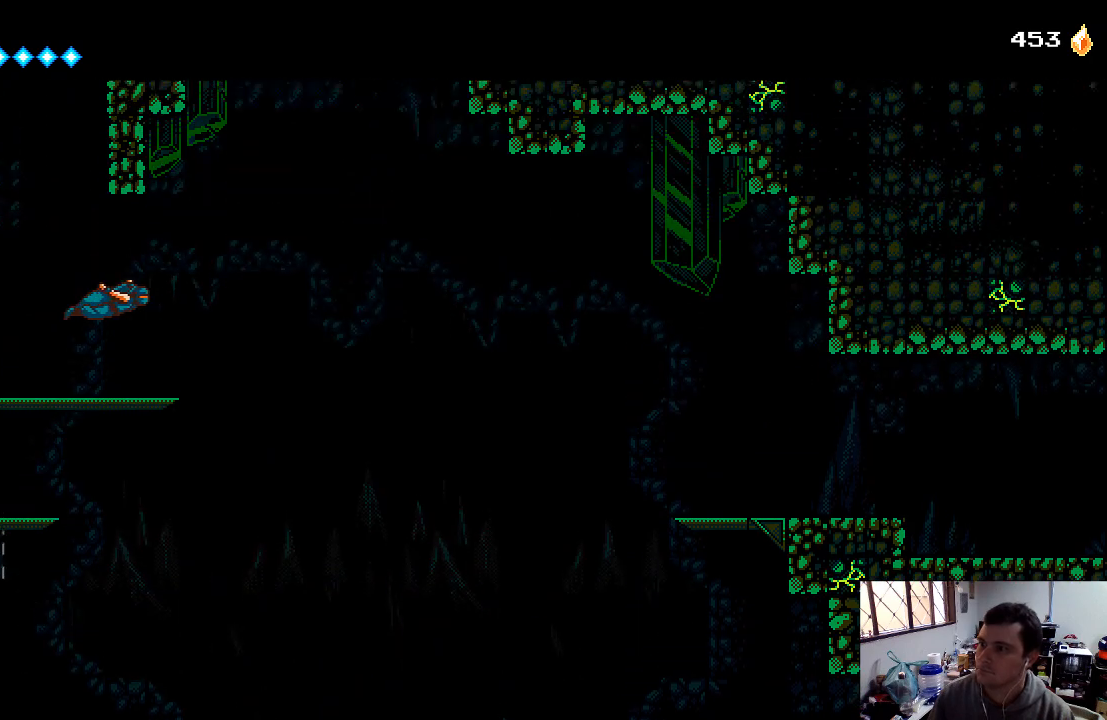
{"buttons": ["A", "DPAD_RIGHT"], "left_stick": "center", "right_stick": "center", "events": []}
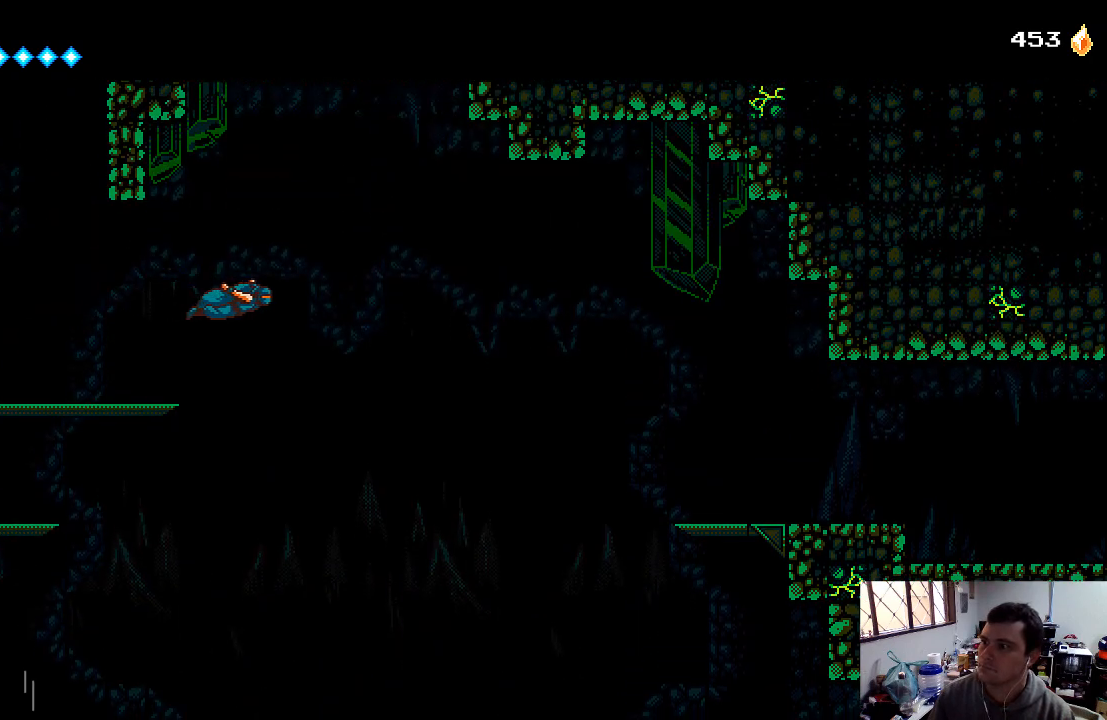
{"buttons": ["A", "DPAD_RIGHT"], "left_stick": "center", "right_stick": "center", "events": []}